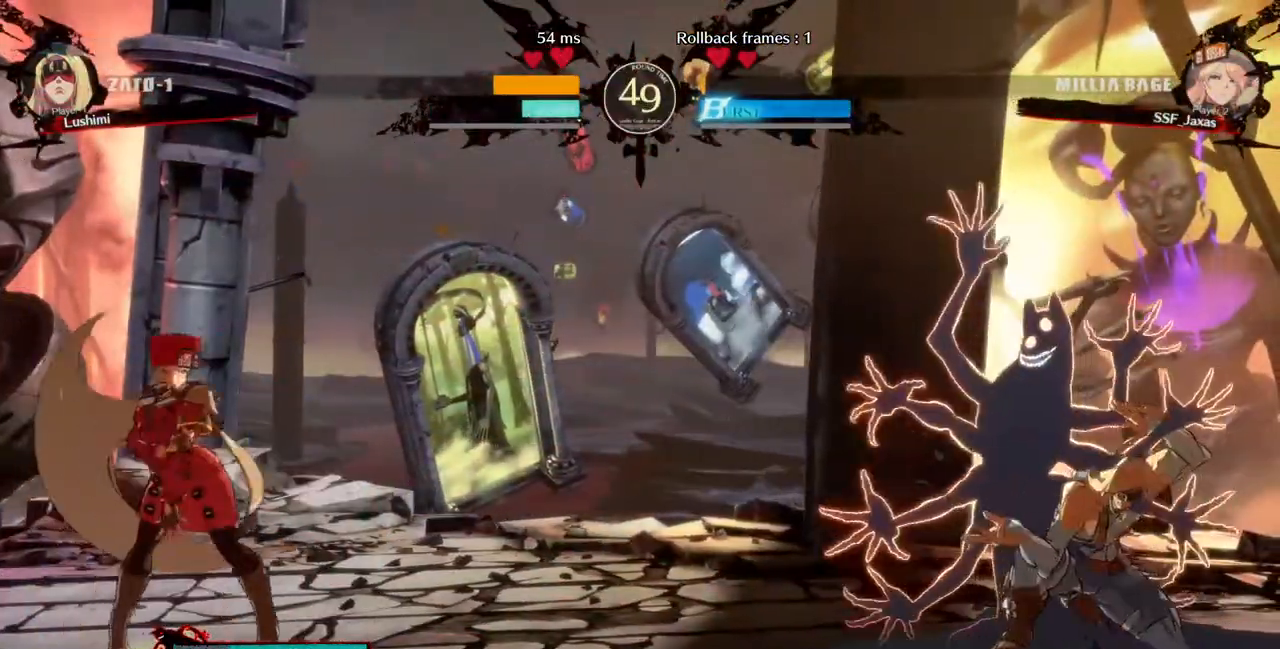
Gameplay with a controller (PlayStation layout); each line is a JSON object with the inputs held at the frame after it (dt_ms = milliseconds from this image to that frame). "events" lists button and stick changes between this image and that frame as [ms after this image, input, new state], when the widget could be followed in between. Not read: L3 R3 START.
{"dt_ms": 520, "buttons": ["DPAD_RIGHT"], "events": [[120, "DPAD_LEFT", "up"], [200, "DPAD_LEFT", "down"], [240, "DPAD_LEFT", "up"], [320, "DPAD_LEFT", "down"], [440, "DPAD_LEFT", "up"], [440, "DPAD_RIGHT", "down"]]}
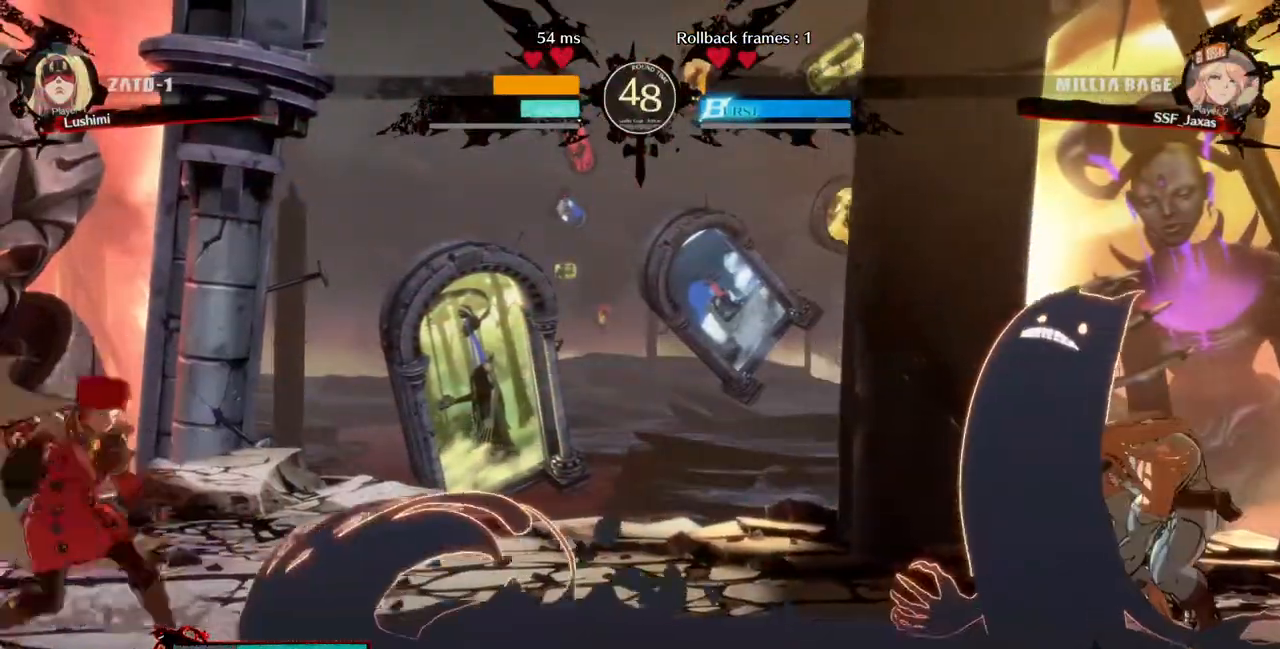
{"dt_ms": 480, "buttons": ["DPAD_DOWN", "DPAD_LEFT"], "events": [[40, "DPAD_LEFT", "down"], [40, "DPAD_RIGHT", "up"], [80, "DPAD_DOWN", "down"]]}
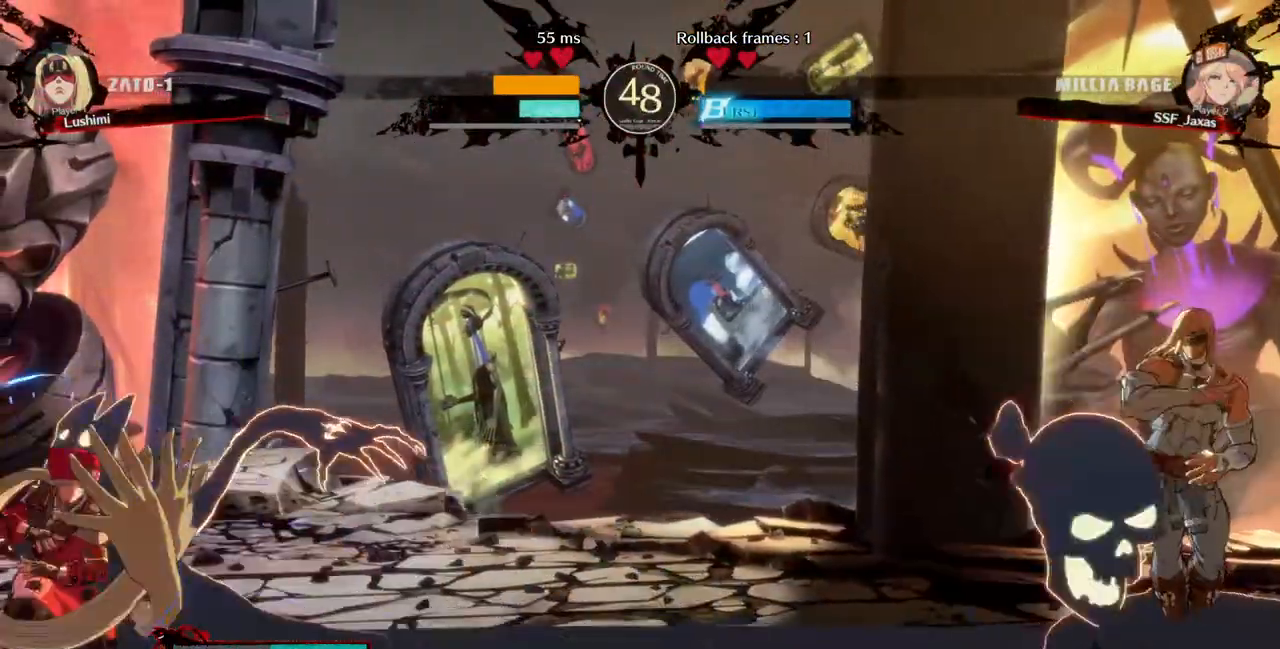
{"dt_ms": 520, "buttons": ["DPAD_DOWN", "DPAD_LEFT"], "events": [[200, "CROSS", "down"], [280, "CROSS", "up"]]}
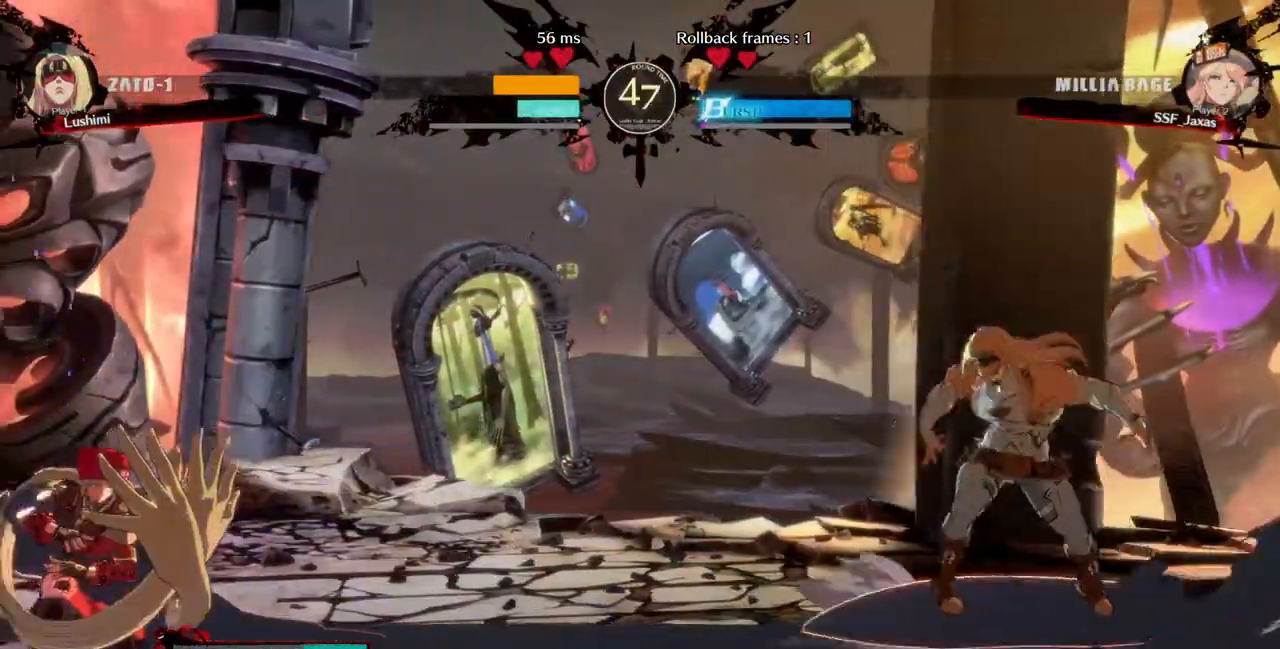
{"dt_ms": 480, "buttons": ["DPAD_LEFT"]}
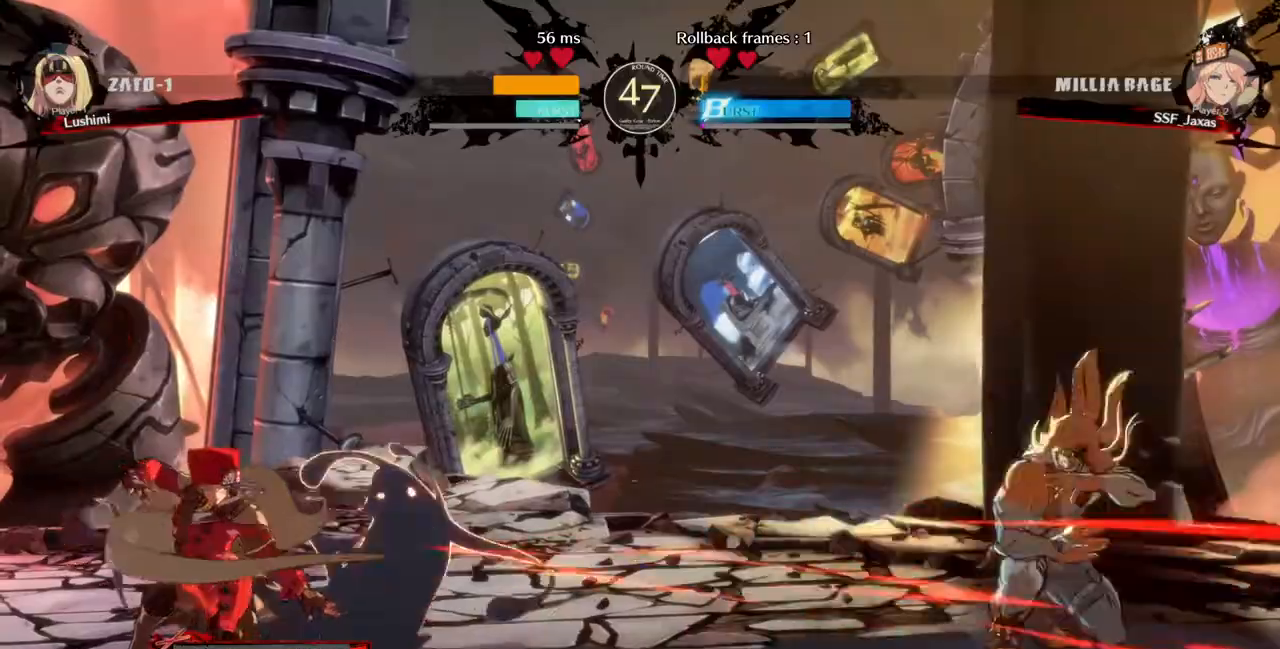
{"dt_ms": 520, "buttons": ["DPAD_LEFT"]}
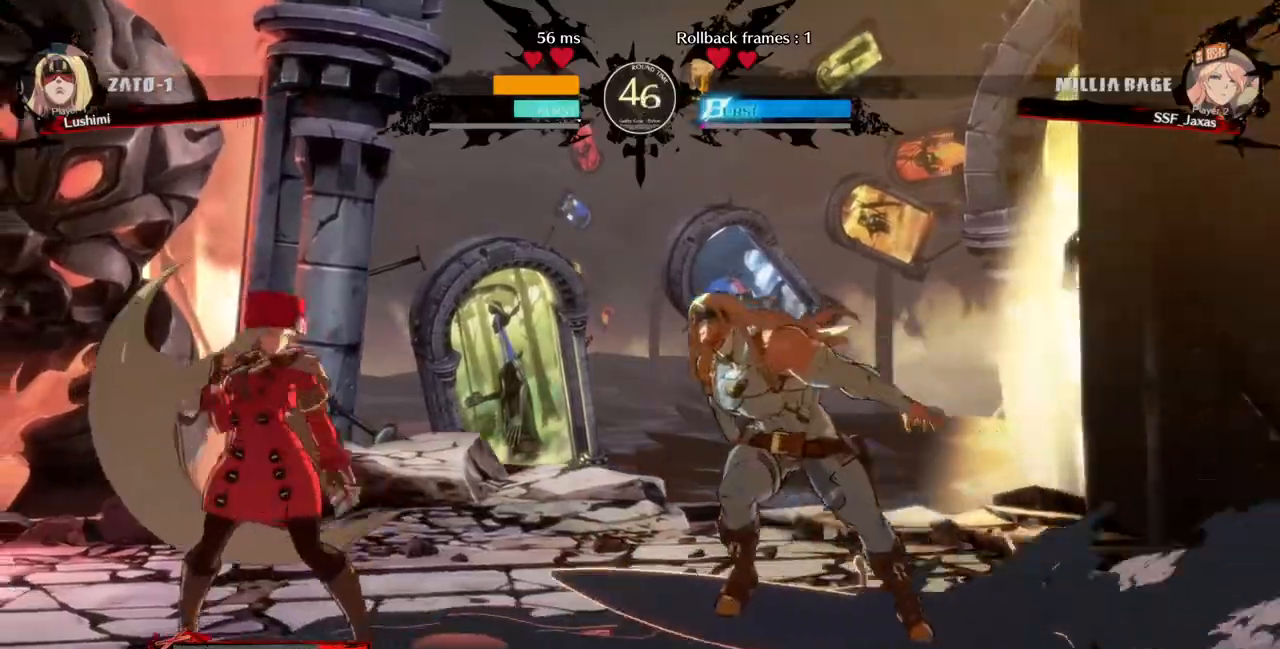
{"dt_ms": 480, "buttons": ["DPAD_LEFT"], "events": [[280, "DPAD_LEFT", "up"], [320, "DPAD_LEFT", "down"]]}
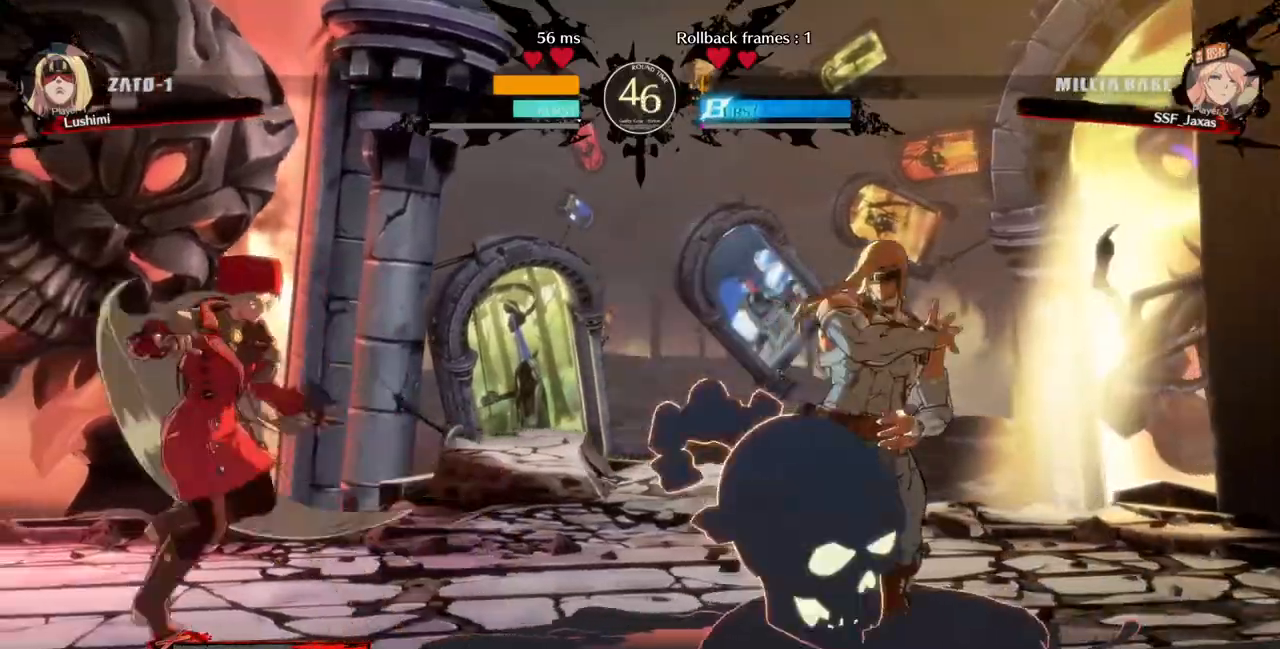
{"dt_ms": 520, "buttons": ["DPAD_UP", "DPAD_RIGHT"], "events": [[40, "DPAD_LEFT", "up"], [40, "DPAD_RIGHT", "down"], [160, "DPAD_RIGHT", "up"], [200, "DPAD_RIGHT", "down"], [440, "DPAD_UP", "down"]]}
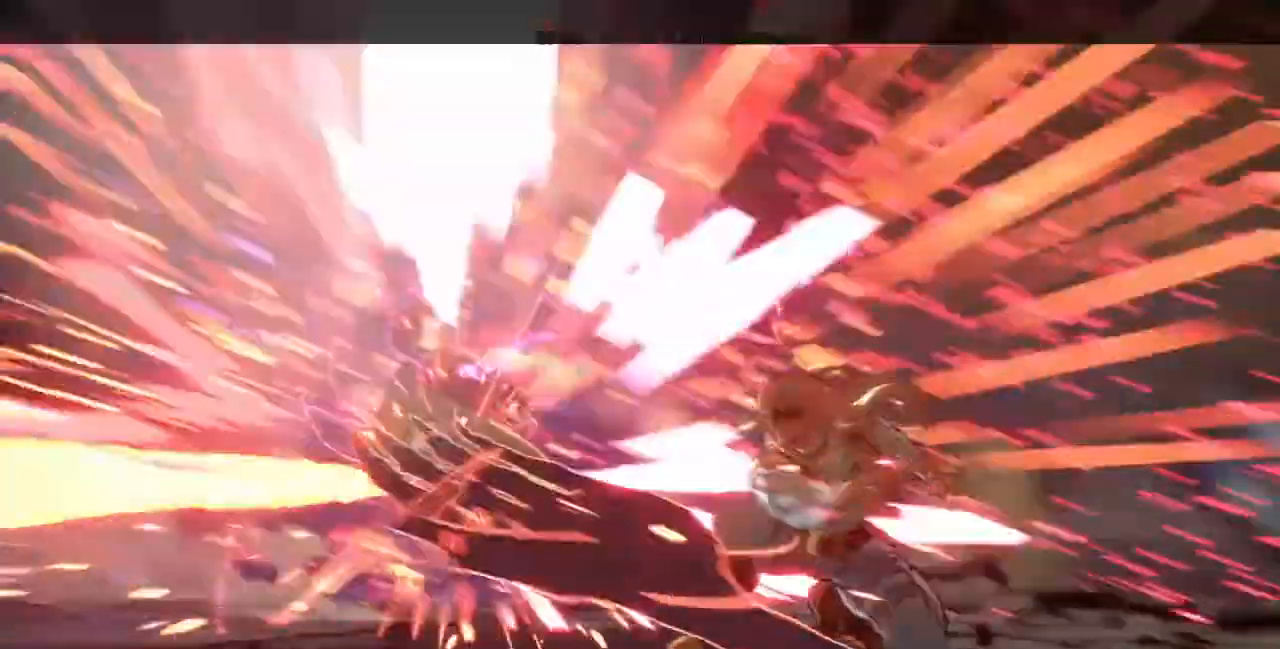
{"dt_ms": 480, "buttons": ["SQUARE", "TRIANGLE", "DPAD_DOWN", "DPAD_LEFT"], "events": [[40, "DPAD_RIGHT", "up"], [80, "DPAD_UP", "up"], [80, "SQUARE", "down"], [120, "DPAD_LEFT", "down"], [120, "SQUARE", "up"], [360, "TRIANGLE", "down"], [440, "SQUARE", "down"], [480, "DPAD_DOWN", "down"]]}
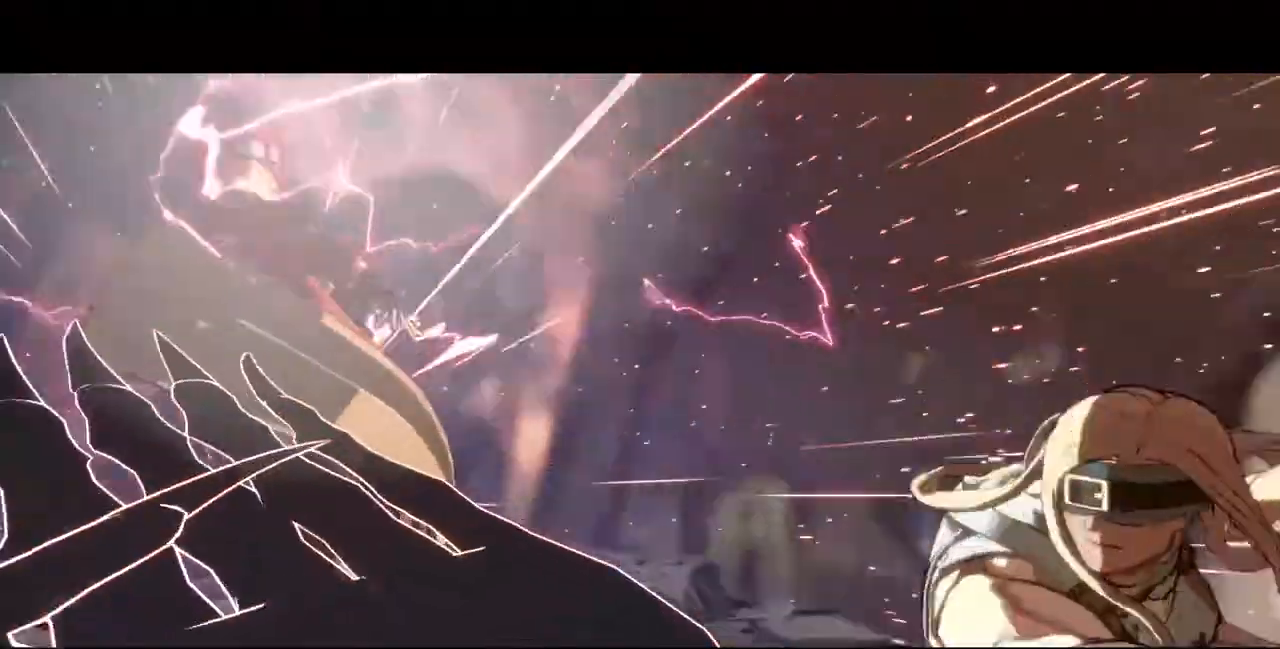
{"dt_ms": 520, "buttons": ["SQUARE", "TRIANGLE", "L1", "R1", "DPAD_DOWN", "DPAD_LEFT"], "events": [[40, "DPAD_DOWN", "up"], [40, "DPAD_LEFT", "up"], [40, "SQUARE", "up"], [40, "TRIANGLE", "up"], [120, "DPAD_UP", "down"], [240, "DPAD_UP", "up"], [240, "R1", "down"], [240, "SQUARE", "down"], [280, "DPAD_LEFT", "down"], [280, "L1", "down"], [280, "TRIANGLE", "down"], [320, "DPAD_DOWN", "down"], [360, "DPAD_DOWN", "up"], [360, "DPAD_LEFT", "up"], [360, "DPAD_UP", "down"], [400, "L1", "up"], [400, "R1", "up"], [400, "TRIANGLE", "up"], [440, "DPAD_UP", "up"], [440, "SQUARE", "up"], [520, "DPAD_DOWN", "down"], [520, "DPAD_LEFT", "down"], [520, "L1", "down"], [520, "R1", "down"], [520, "SQUARE", "down"], [520, "TRIANGLE", "down"]]}
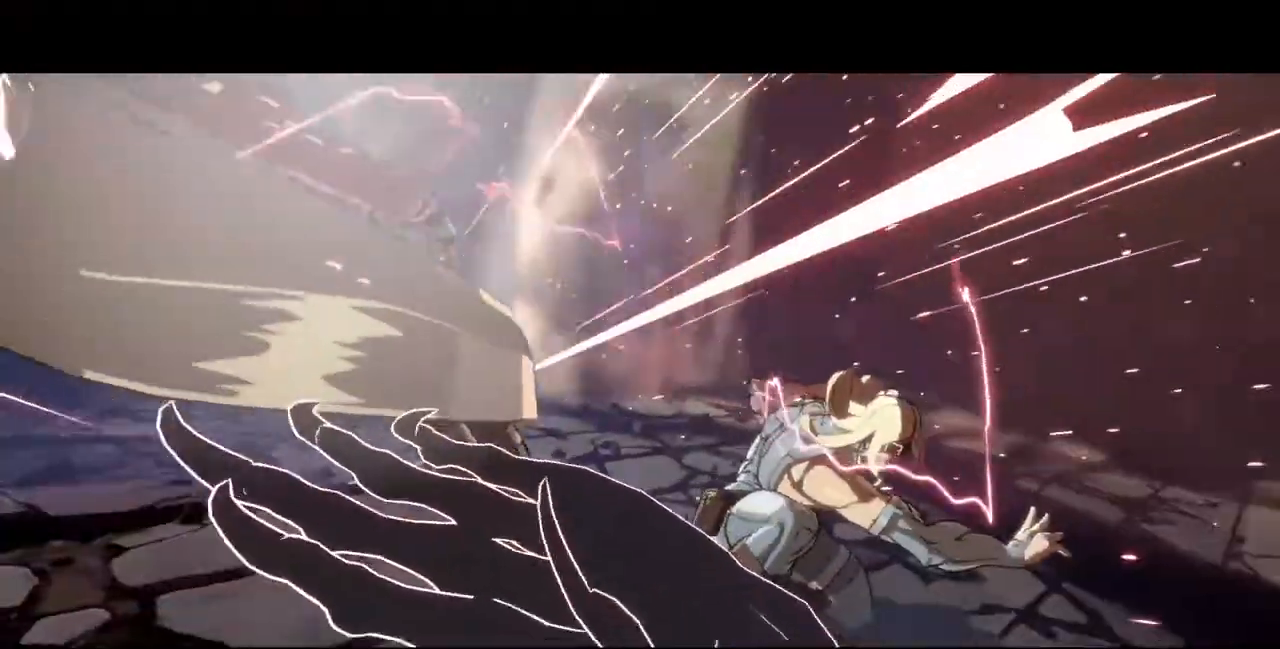
{"dt_ms": 480, "buttons": ["CROSS", "DPAD_UP", "DPAD_LEFT"], "events": [[40, "DPAD_LEFT", "up"], [80, "DPAD_DOWN", "up"], [80, "DPAD_UP", "down"], [80, "L1", "up"], [80, "R1", "up"], [80, "SQUARE", "up"], [80, "TRIANGLE", "up"], [120, "CROSS", "down"], [160, "DPAD_LEFT", "down"], [160, "DPAD_UP", "up"], [160, "L1", "down"], [160, "R1", "down"], [160, "SQUARE", "down"], [160, "TRIANGLE", "down"], [240, "CROSS", "up"], [240, "DPAD_LEFT", "up"], [240, "DPAD_UP", "down"], [240, "L1", "up"], [240, "R1", "up"], [240, "SQUARE", "up"], [240, "TRIANGLE", "up"], [280, "R1", "down"], [320, "SQUARE", "down"], [320, "TRIANGLE", "down"], [360, "DPAD_UP", "up"], [400, "DPAD_LEFT", "down"], [440, "CROSS", "down"], [440, "DPAD_DOWN", "down"], [440, "R1", "up"], [440, "TRIANGLE", "up"], [480, "DPAD_DOWN", "up"], [480, "DPAD_UP", "down"], [480, "SQUARE", "up"]]}
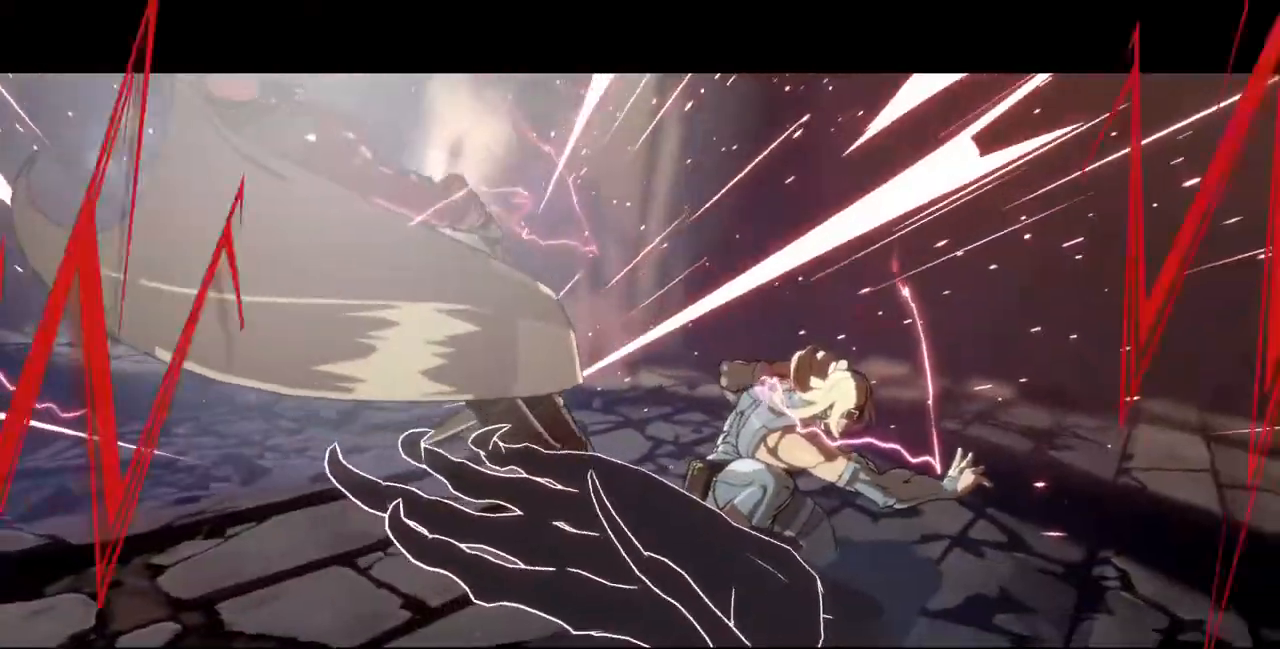
{"dt_ms": 520, "buttons": ["CROSS"], "events": [[40, "DPAD_LEFT", "up"], [40, "DPAD_UP", "up"], [160, "CROSS", "up"], [240, "CROSS", "down"], [360, "CROSS", "up"], [440, "CROSS", "down"]]}
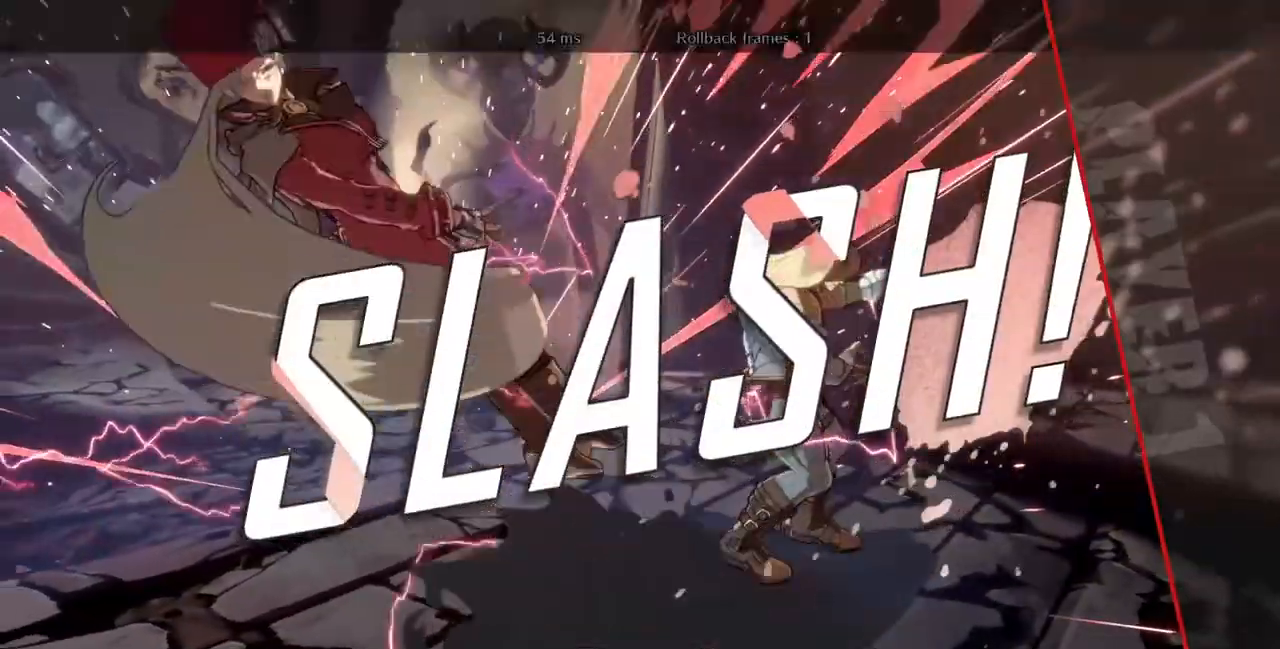
{"dt_ms": 1000, "buttons": ["CROSS"]}
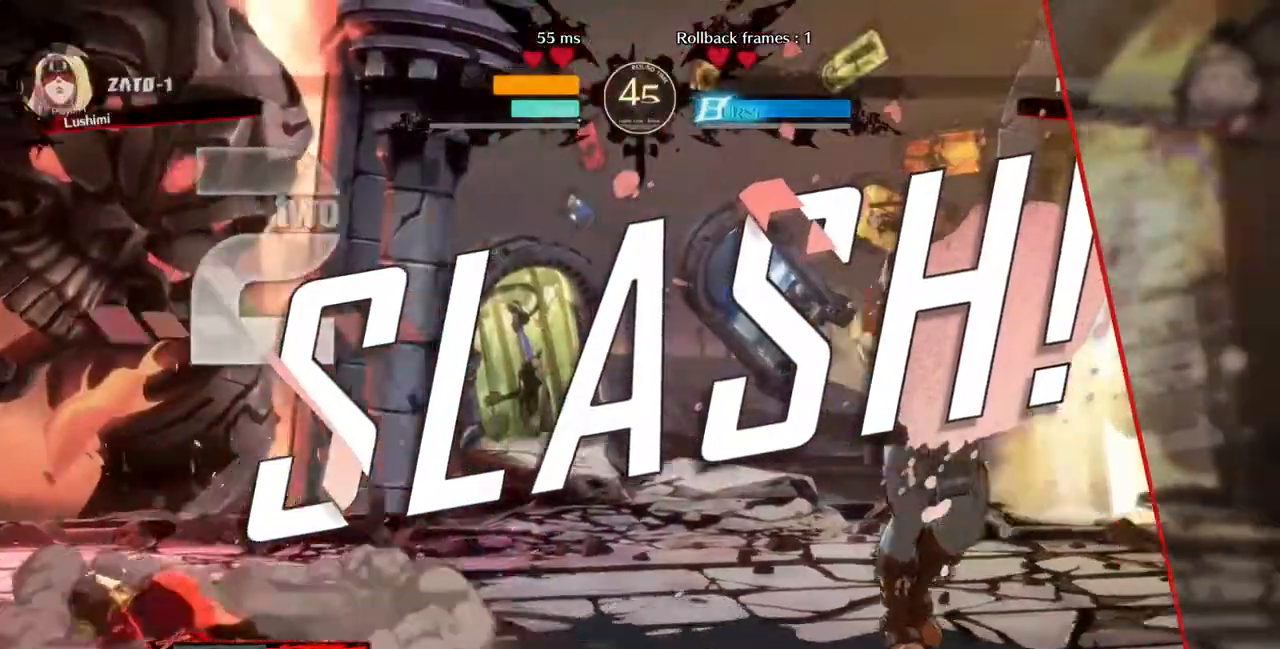
{"dt_ms": 480, "buttons": ["DPAD_UP"], "events": [[160, "DPAD_RIGHT", "down"], [240, "CROSS", "up"], [280, "DPAD_RIGHT", "up"], [280, "TRIANGLE", "down"], [320, "DPAD_UP", "down"], [320, "R1", "down"], [320, "SQUARE", "down"], [360, "DPAD_RIGHT", "down"], [360, "R1", "up"], [440, "TRIANGLE", "up"], [480, "DPAD_RIGHT", "up"], [480, "SQUARE", "up"]]}
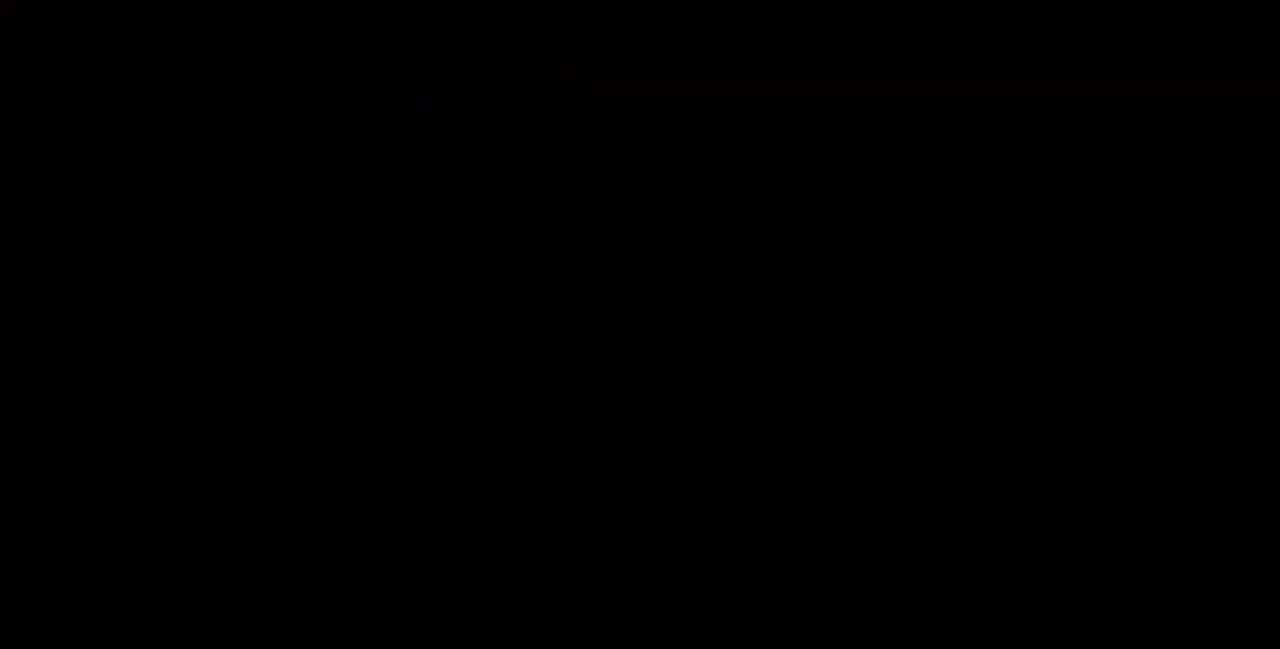
{"dt_ms": 520, "buttons": ["SQUARE", "TRIANGLE", "L1", "R1", "DPAD_DOWN", "DPAD_LEFT"]}
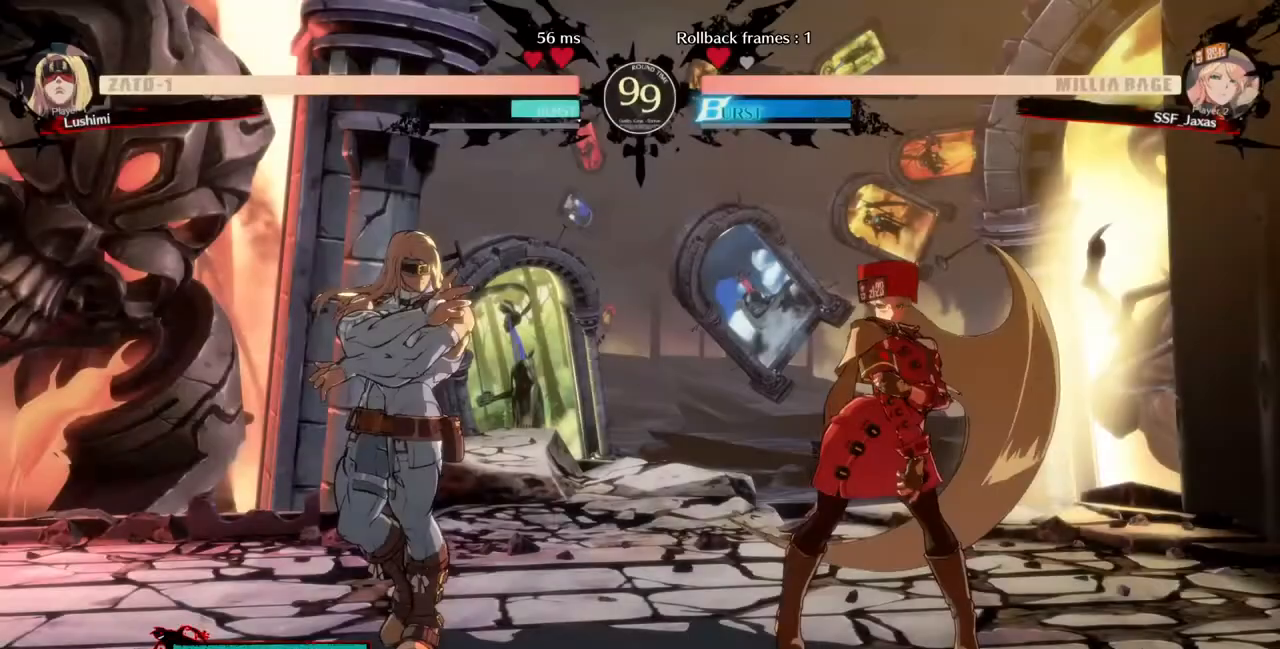
{"dt_ms": 480, "buttons": ["SQUARE", "DPAD_LEFT"]}
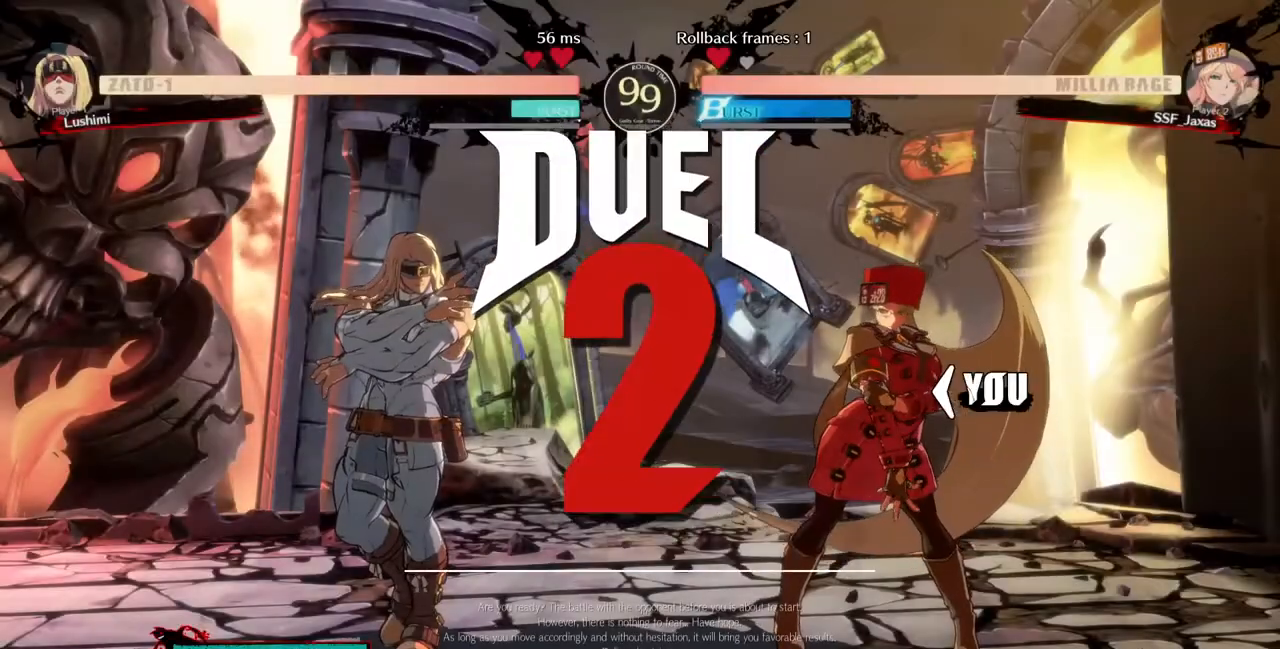
{"dt_ms": 1000, "buttons": []}
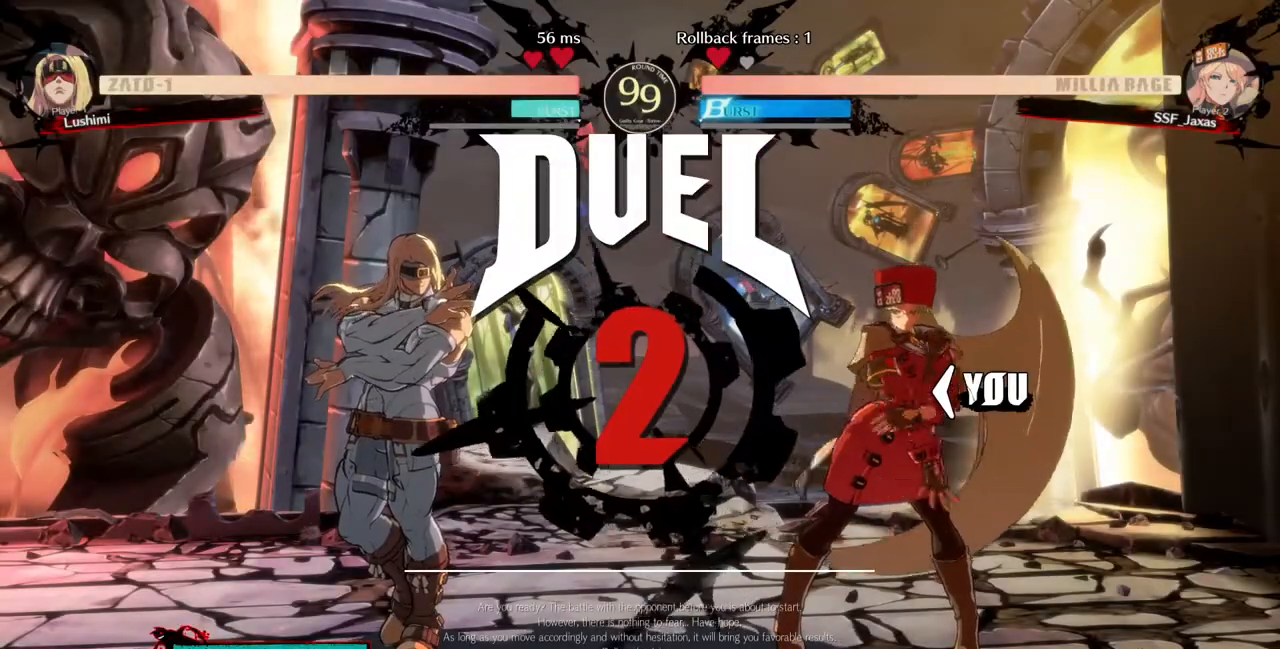
{"dt_ms": 520, "buttons": [], "events": []}
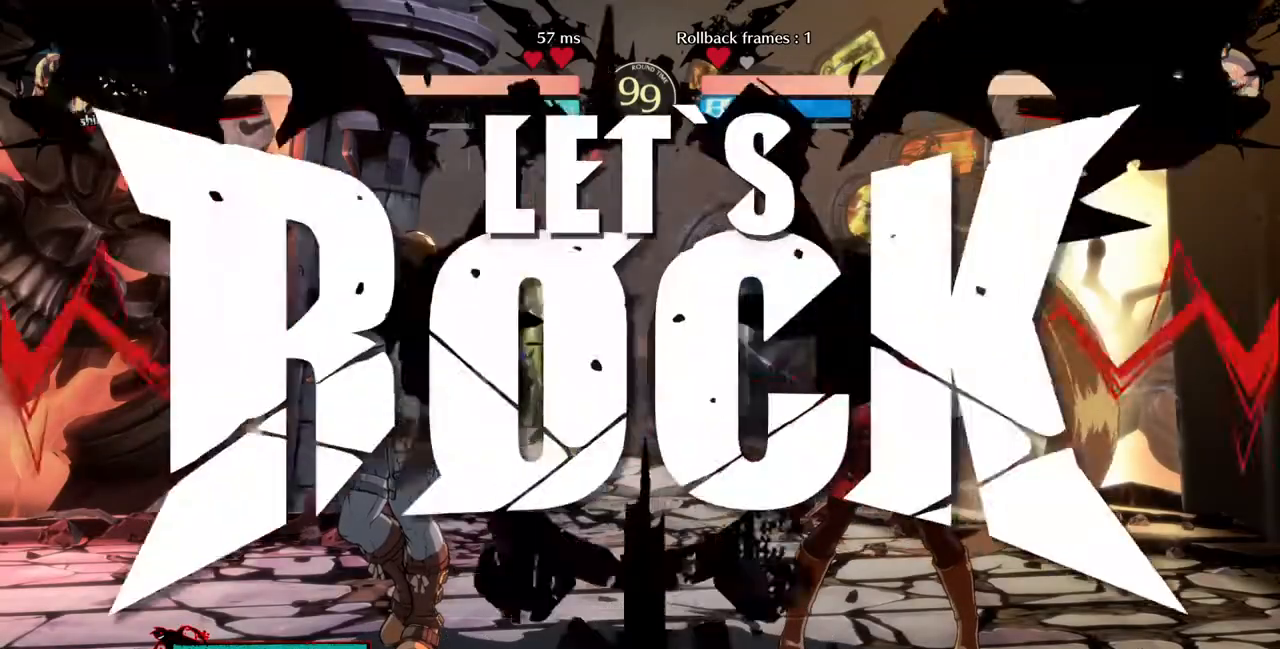
{"dt_ms": 480, "buttons": [], "events": []}
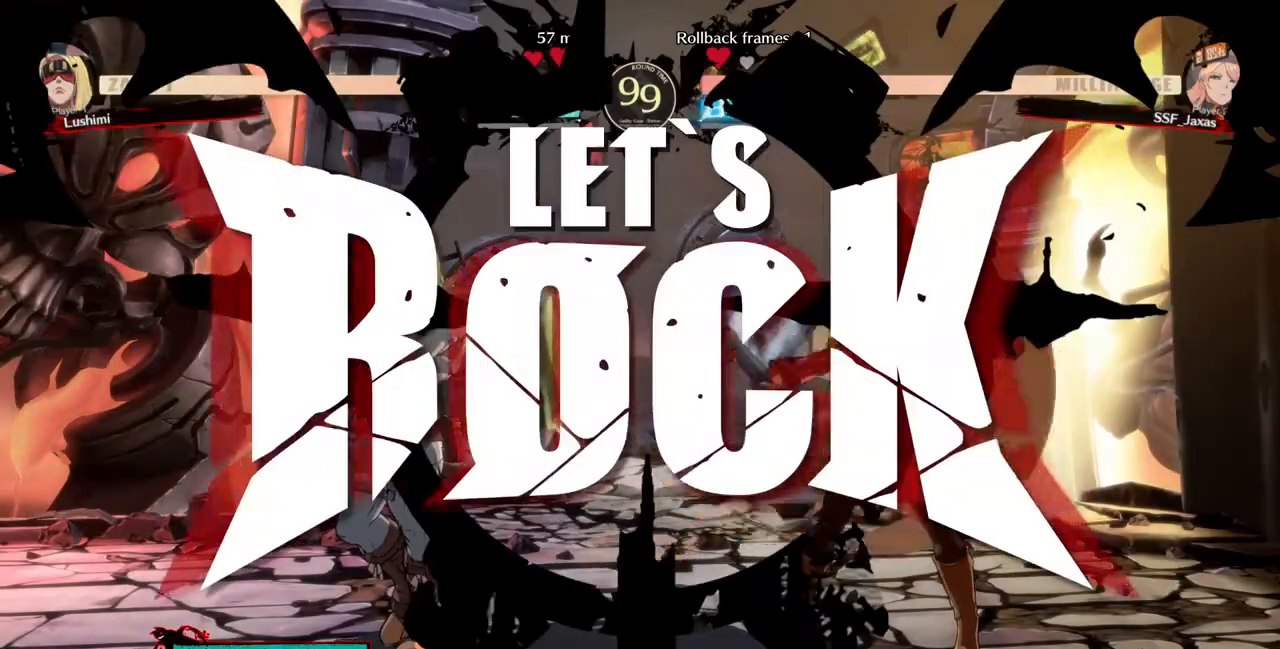
{"dt_ms": 520, "buttons": []}
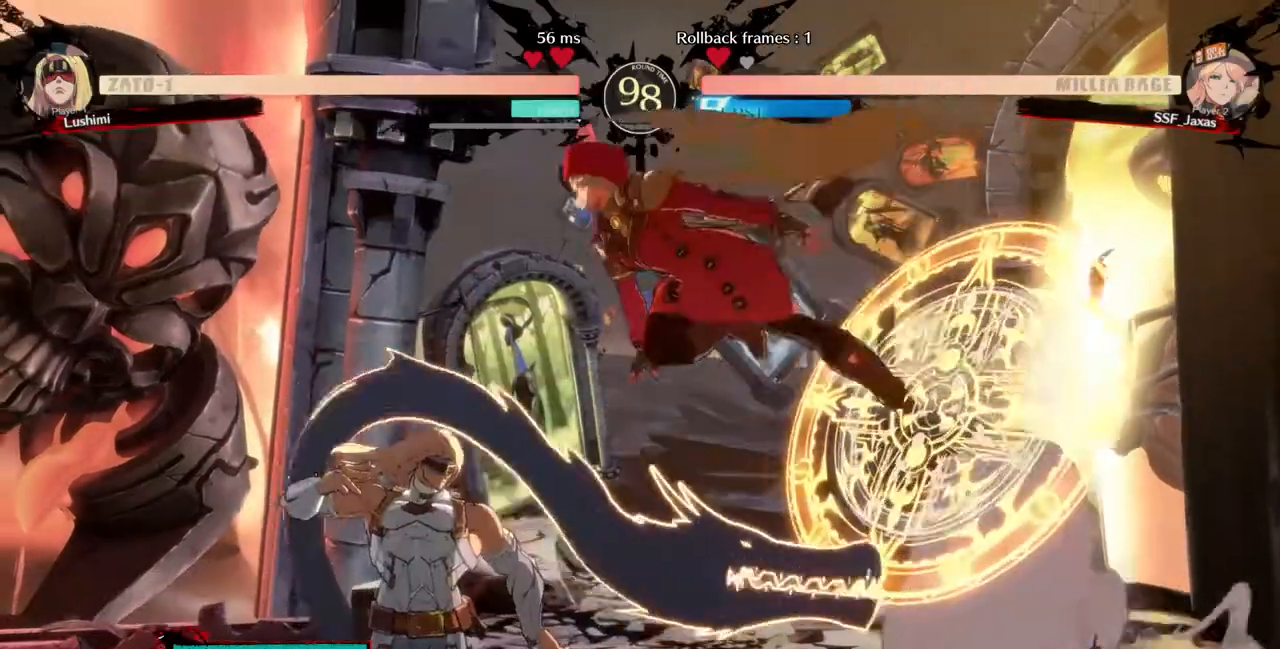
{"dt_ms": 480, "buttons": []}
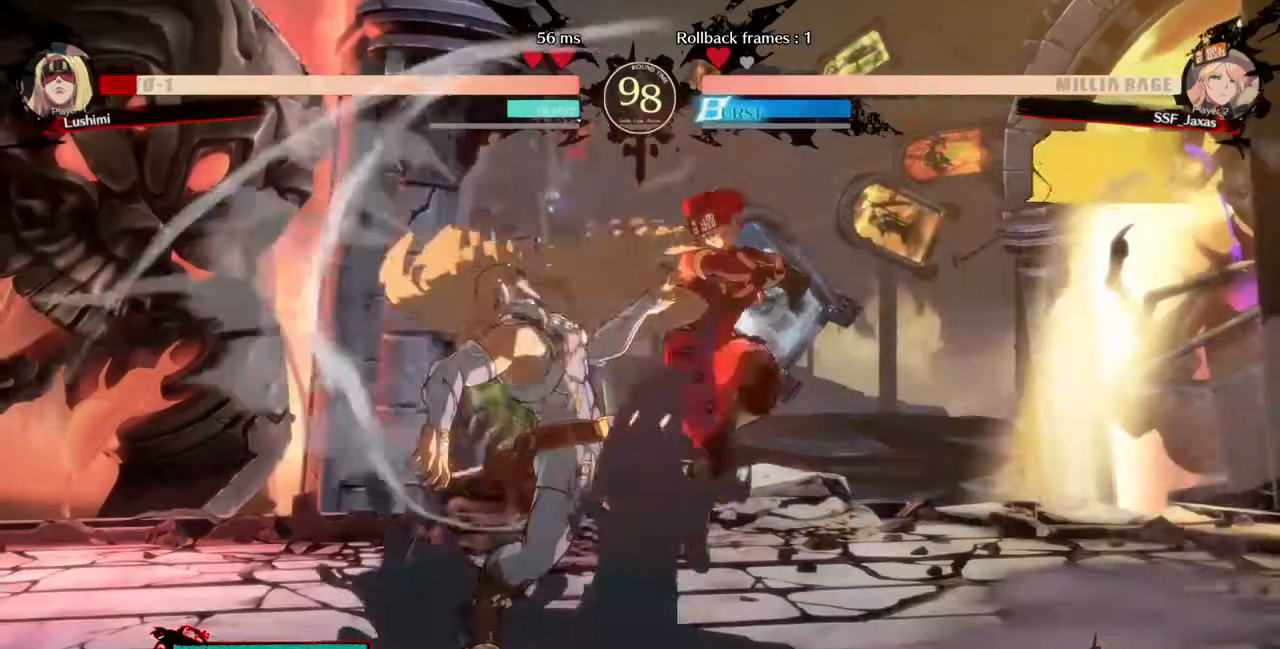
{"dt_ms": 520, "buttons": [], "events": [[160, "DPAD_LEFT", "down"], [200, "DPAD_LEFT", "up"], [240, "DPAD_LEFT", "down"], [360, "TRIANGLE", "down"], [440, "DPAD_LEFT", "up"], [480, "TRIANGLE", "up"]]}
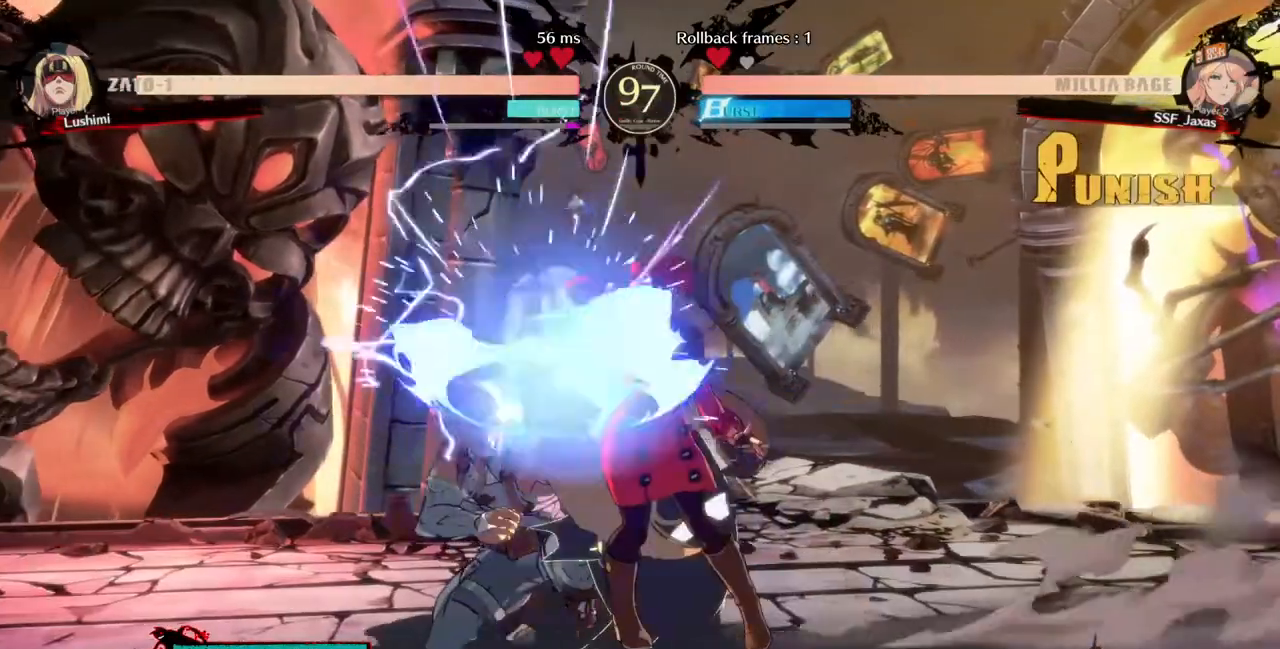
{"dt_ms": 480, "buttons": ["R1", "DPAD_LEFT"], "events": [[360, "DPAD_LEFT", "down"], [480, "R1", "down"]]}
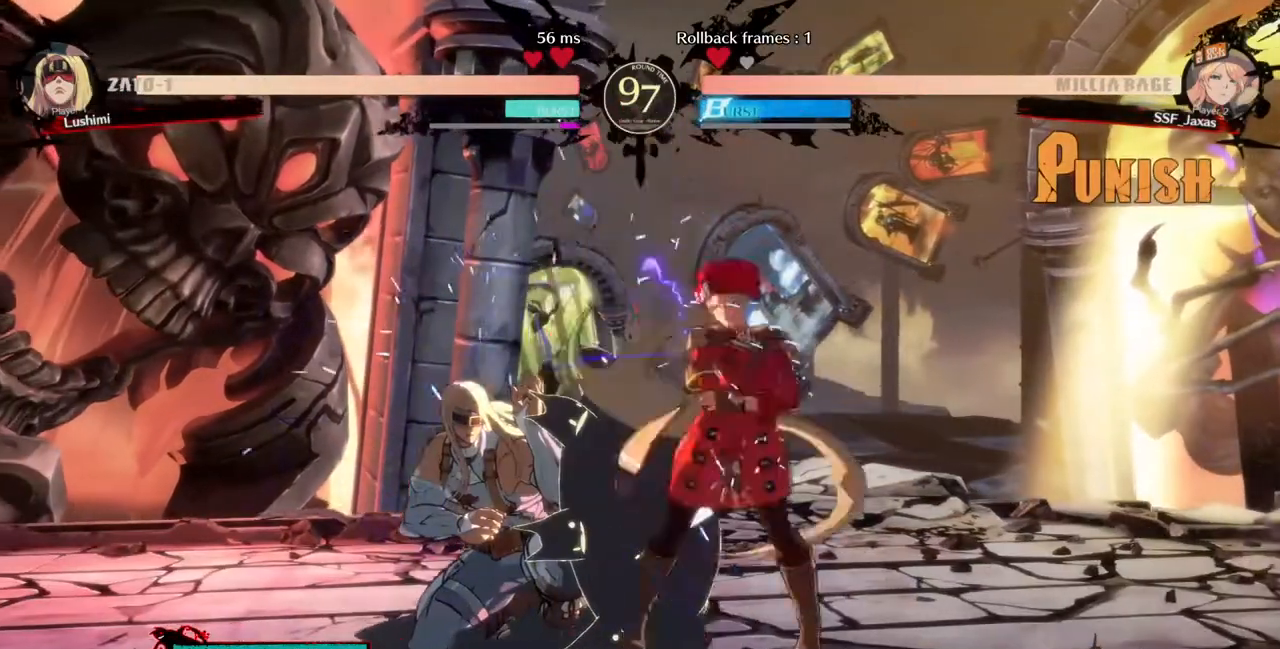
{"dt_ms": 520, "buttons": [], "events": [[80, "DPAD_LEFT", "up"], [120, "R1", "up"]]}